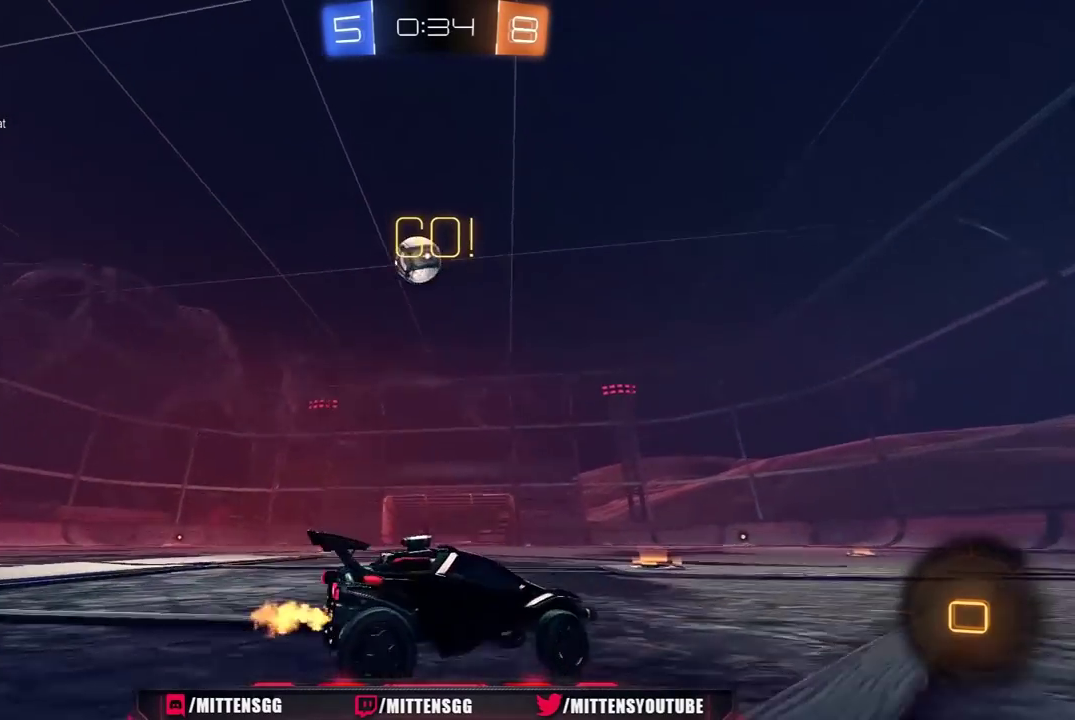
Gameplay with a controller (Xbox layout); each line is a JSON object with the inputs held at the frame after it. "events" lists button and stick changes between this image and that frame as [ms after this image, input, new state], when the widget could be followed in between. Not read: L2 R2.
{"buttons": [], "left_stick": "left", "right_stick": "center", "events": [[267, "left_stick", "center"], [500, "left_stick", "left"]]}
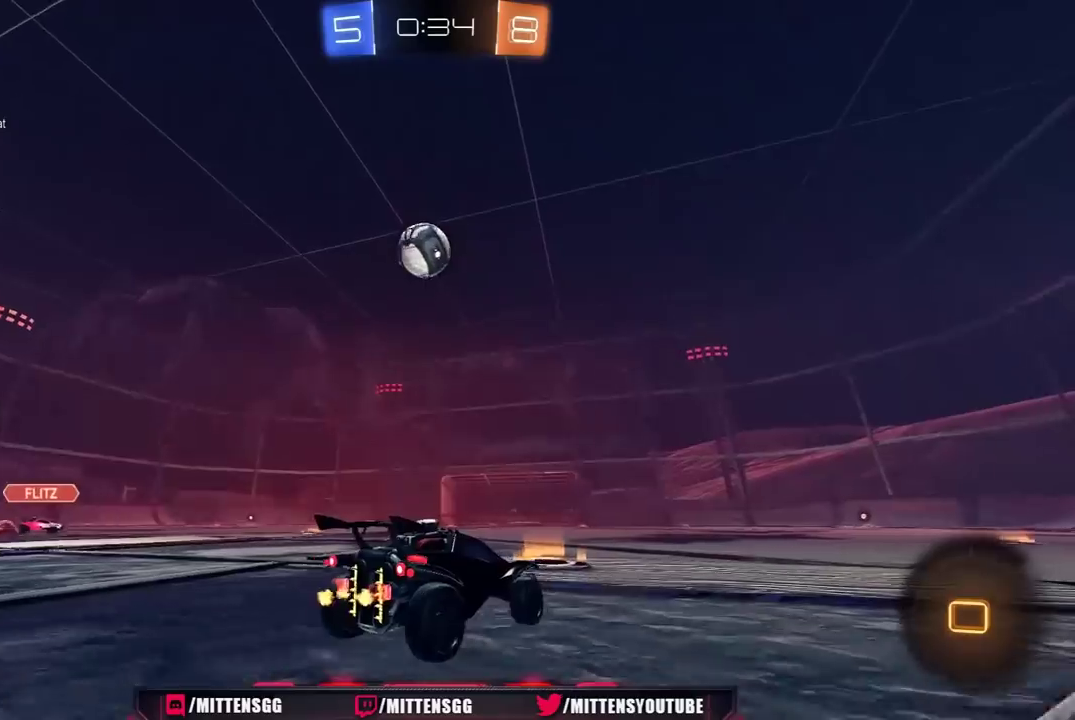
{"buttons": ["A", "R1"], "left_stick": "down-right", "right_stick": "center", "events": [[183, "left_stick", "center"], [317, "left_stick", "left"], [417, "left_stick", "center"], [450, "R1", "down"], [483, "A", "down"], [483, "left_stick", "down-right"]]}
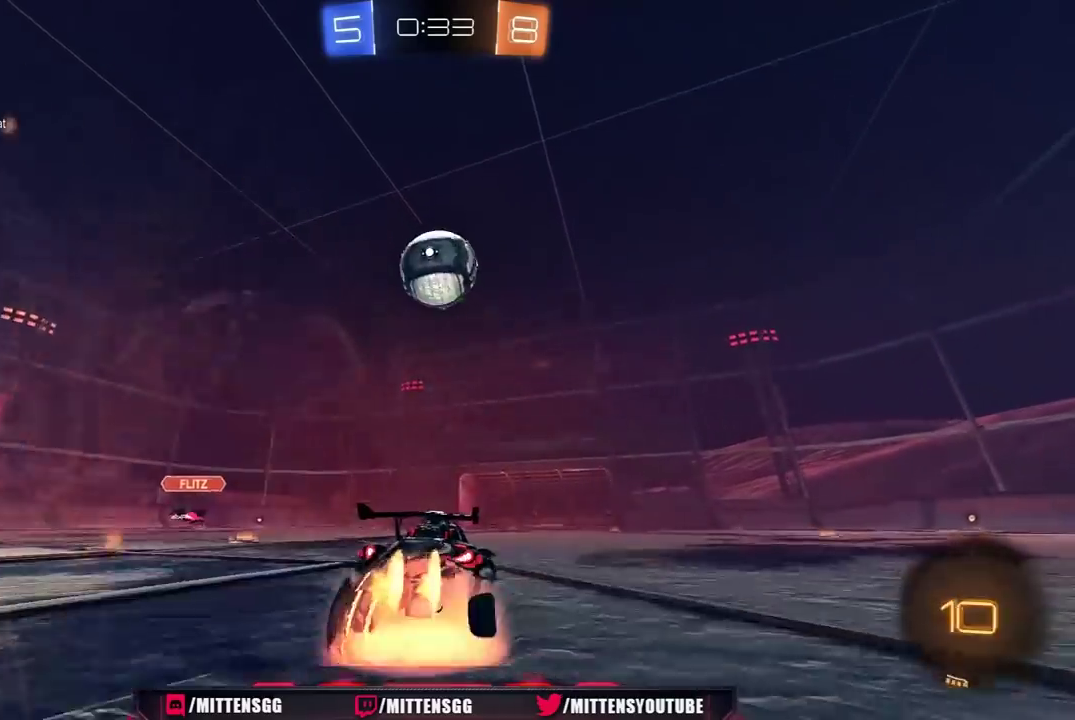
{"buttons": ["B", "X", "Y", "L1", "R1", "L3"], "left_stick": "up-left", "right_stick": "center"}
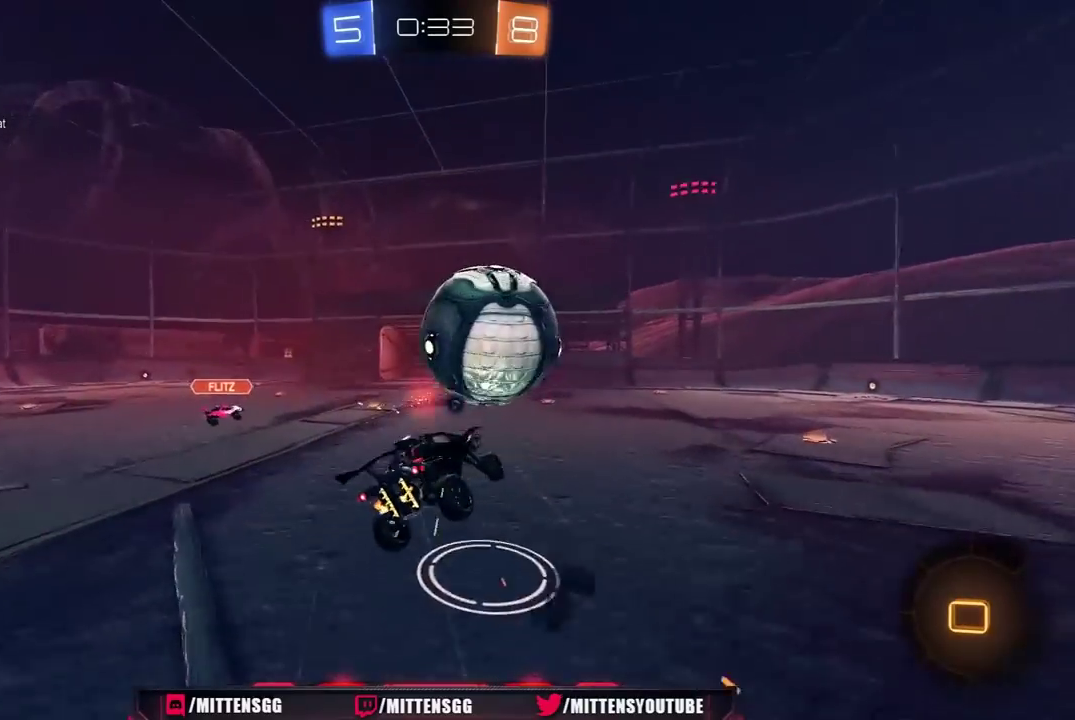
{"buttons": ["L1"], "left_stick": "down-left", "right_stick": "center", "events": [[17, "B", "up"], [17, "X", "up"], [50, "Y", "up"], [67, "left_stick", "down-left"], [100, "R1", "up"], [167, "Y", "down"], [233, "L3", "up"], [267, "Y", "up"]]}
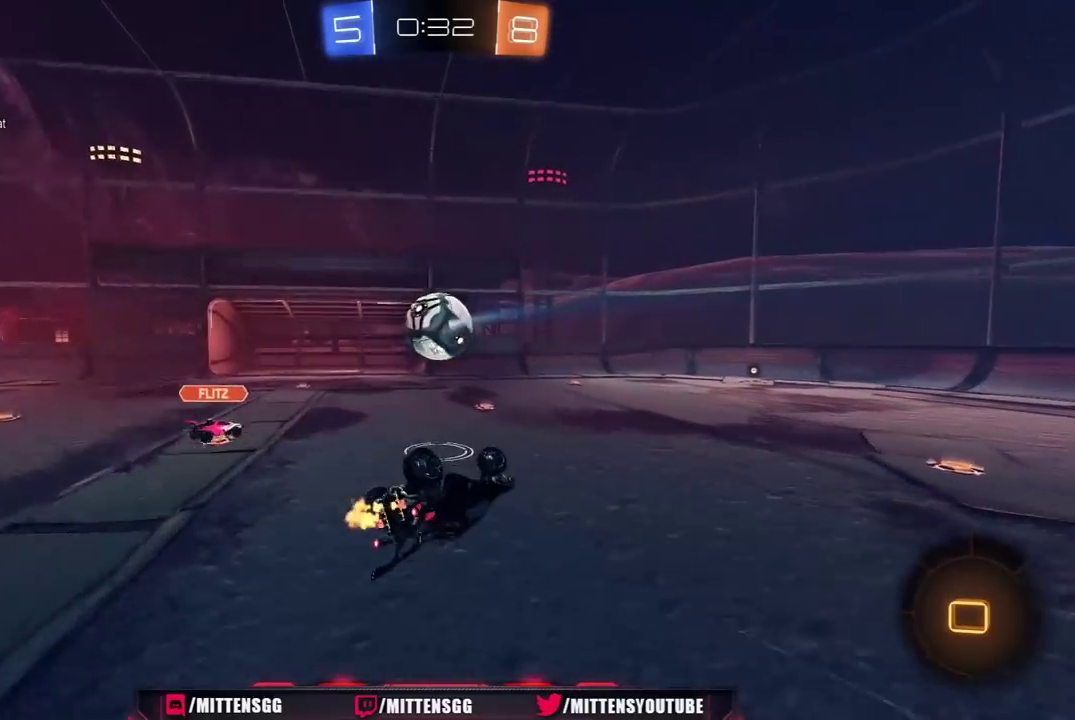
{"buttons": [], "left_stick": "center", "right_stick": "center", "events": [[83, "L1", "up"], [150, "L1", "down"], [267, "L1", "up"], [333, "left_stick", "left"], [467, "left_stick", "center"]]}
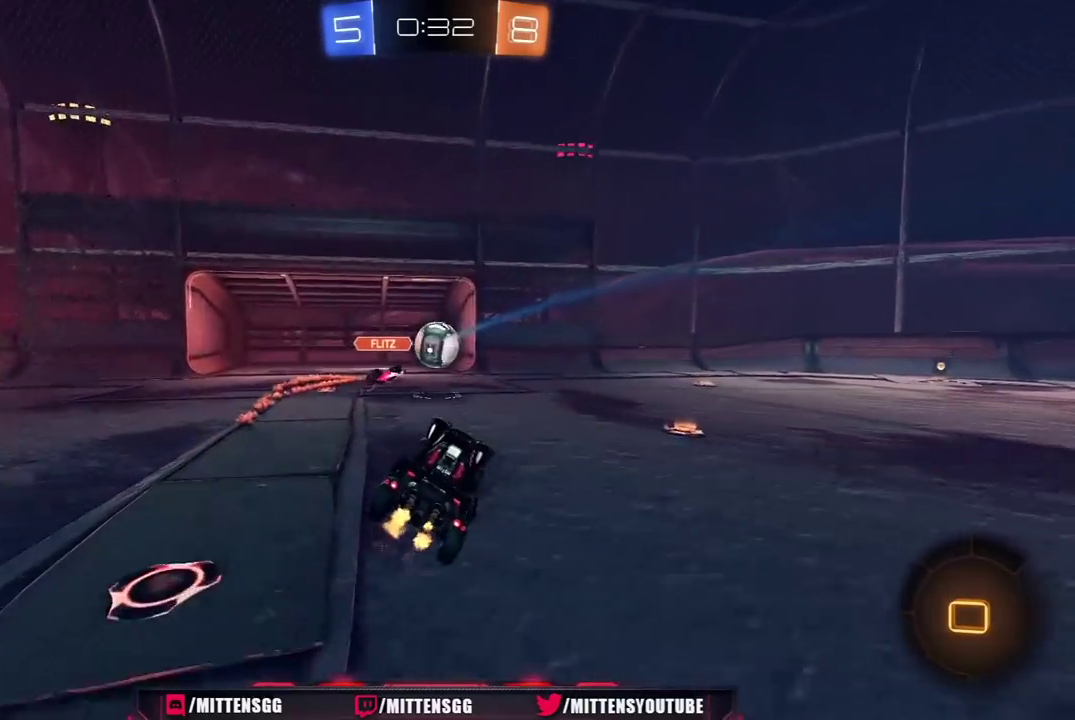
{"buttons": ["A", "R1"], "left_stick": "up", "right_stick": "center", "events": [[133, "left_stick", "left"], [217, "left_stick", "center"], [333, "left_stick", "up"], [350, "A", "down"], [367, "R1", "down"], [400, "A", "up"], [450, "A", "down"]]}
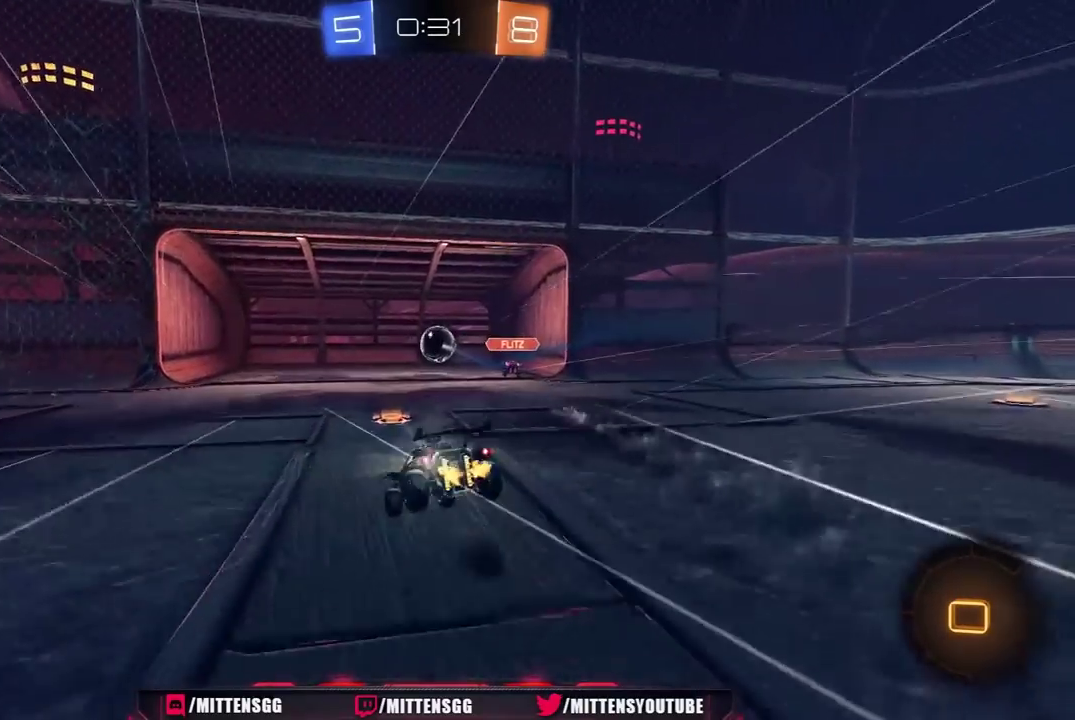
{"buttons": [], "left_stick": "center", "right_stick": "center", "events": [[50, "A", "up"], [50, "left_stick", "center"], [100, "R1", "up"]]}
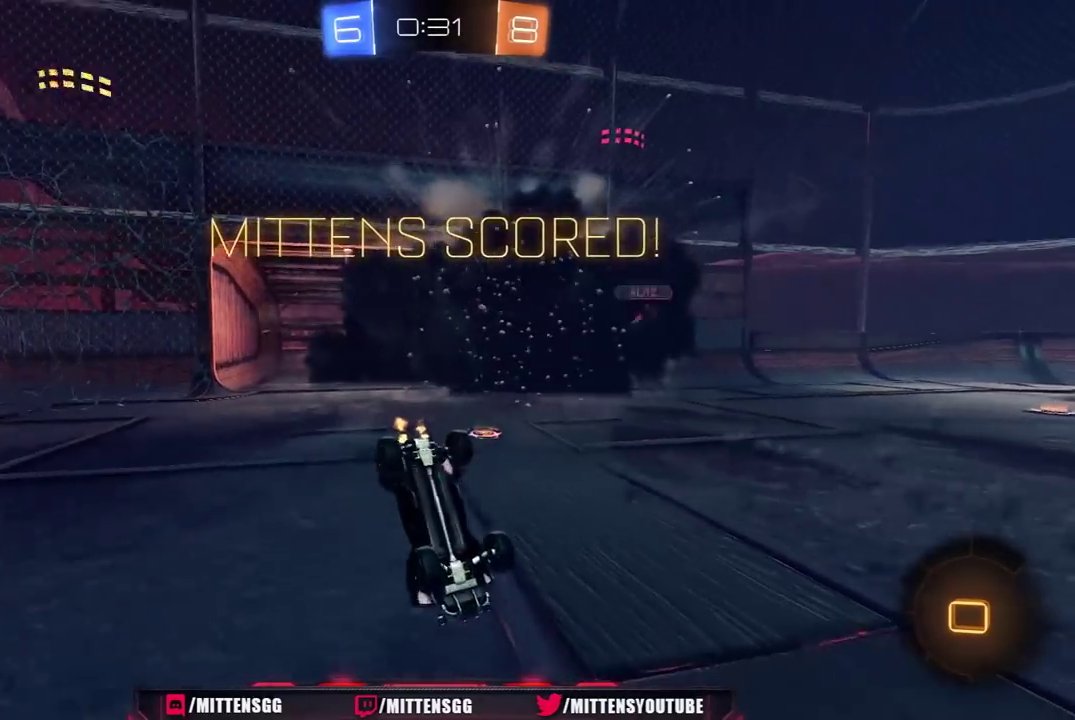
{"buttons": [], "left_stick": "center", "right_stick": "center", "events": [[17, "Y", "down"], [117, "Y", "up"], [133, "left_stick", "left"], [483, "left_stick", "center"]]}
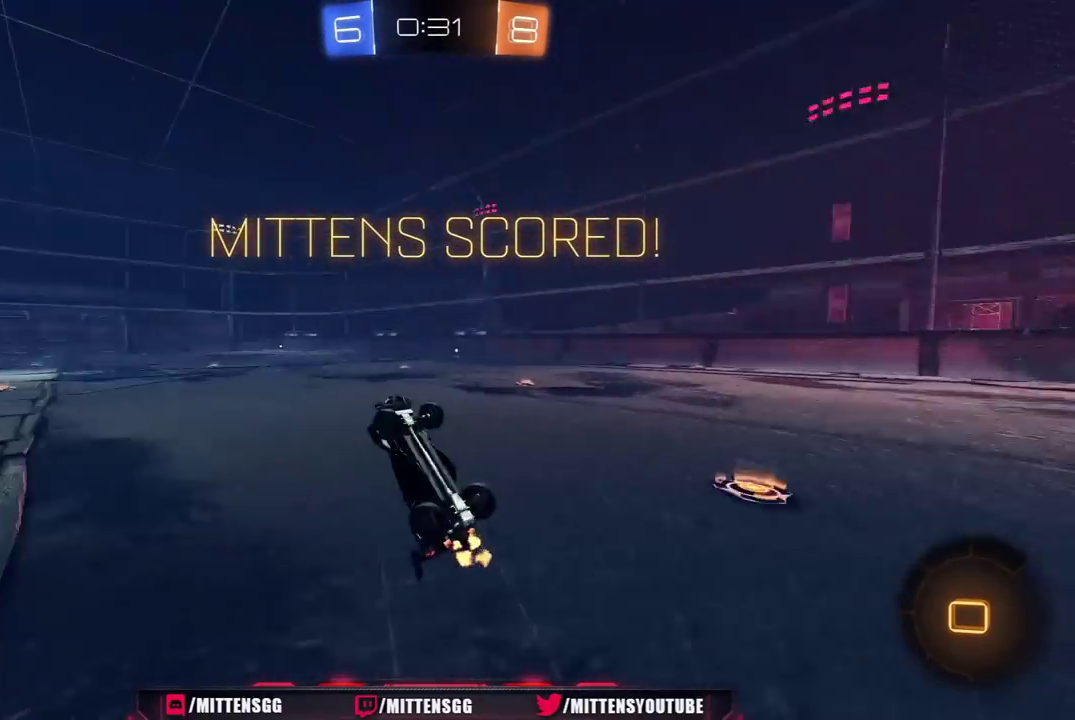
{"buttons": ["L1"], "left_stick": "center", "right_stick": "center", "events": [[33, "L1", "down"], [50, "left_stick", "up-right"], [167, "left_stick", "up"], [317, "left_stick", "center"]]}
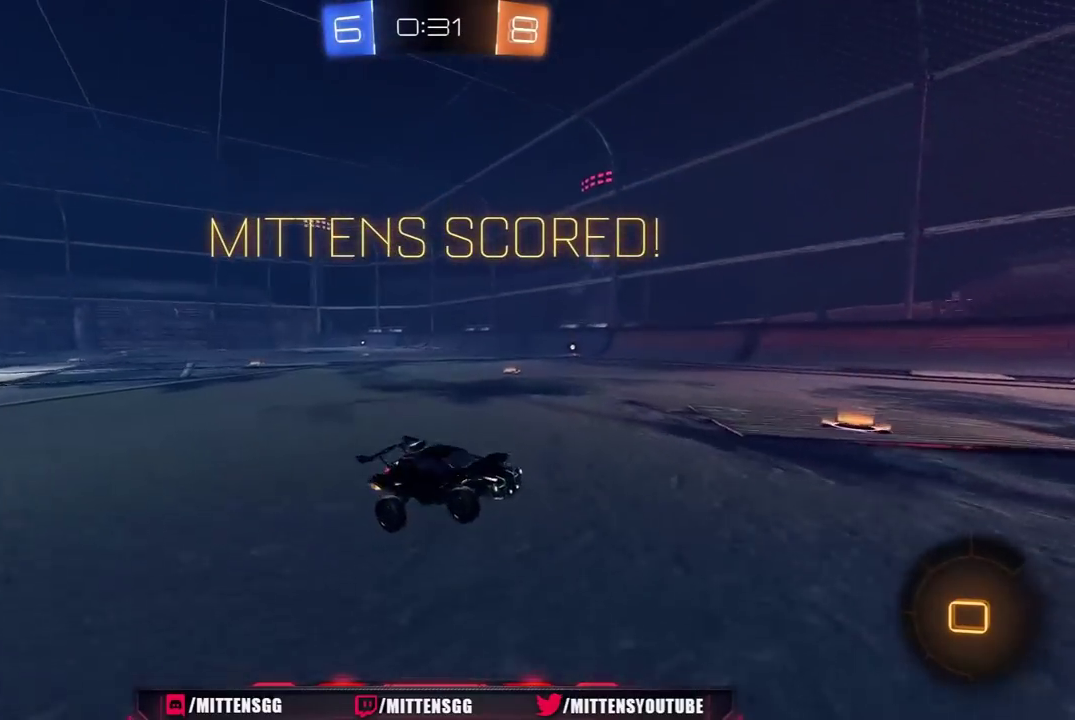
{"buttons": ["L1", "L3"], "left_stick": "down", "right_stick": "center"}
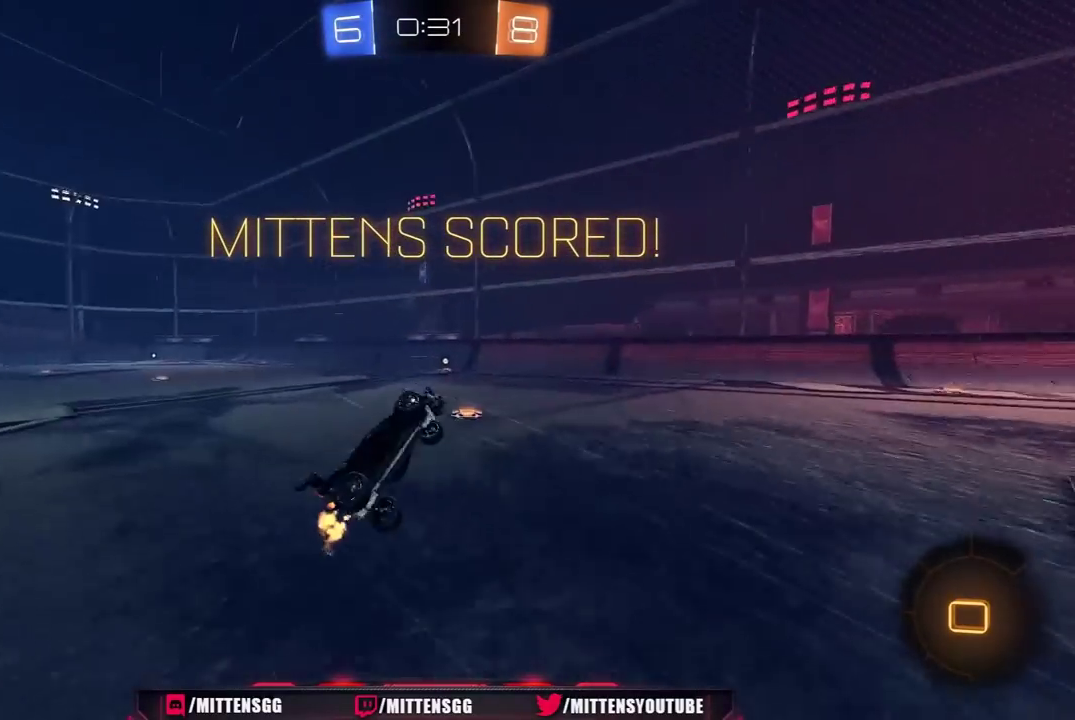
{"buttons": ["L1", "L3"], "left_stick": "up-left", "right_stick": "center", "events": [[33, "left_stick", "down-left"], [167, "left_stick", "up-left"], [217, "R1", "down"], [400, "R1", "up"]]}
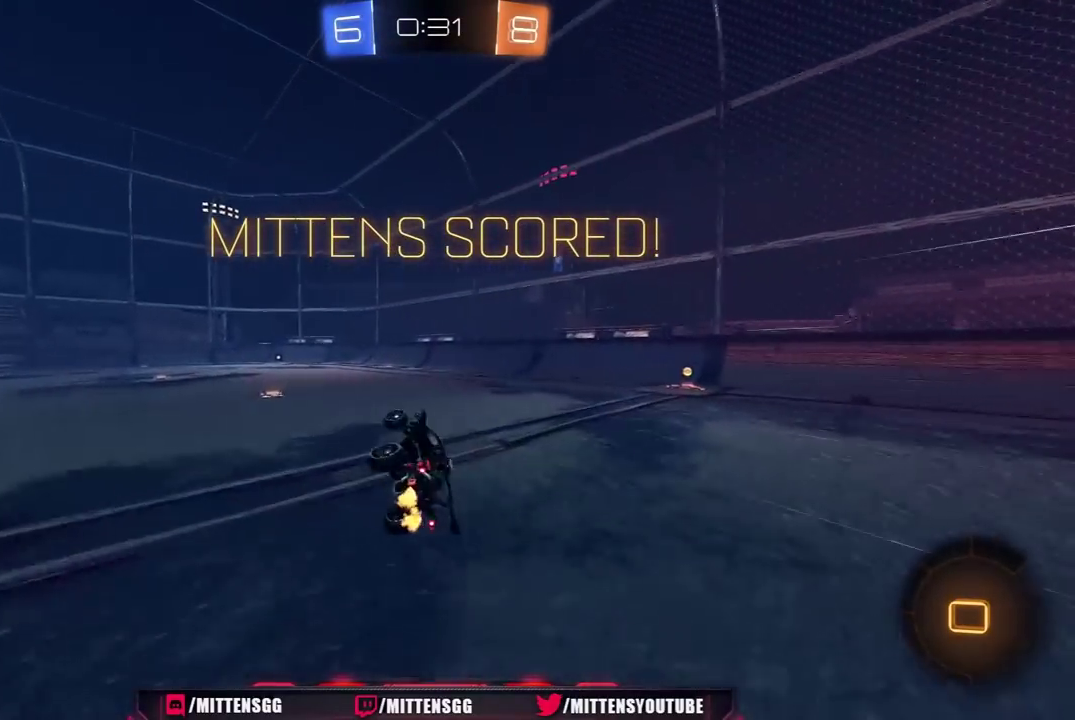
{"buttons": ["A"], "left_stick": "up-right", "right_stick": "center"}
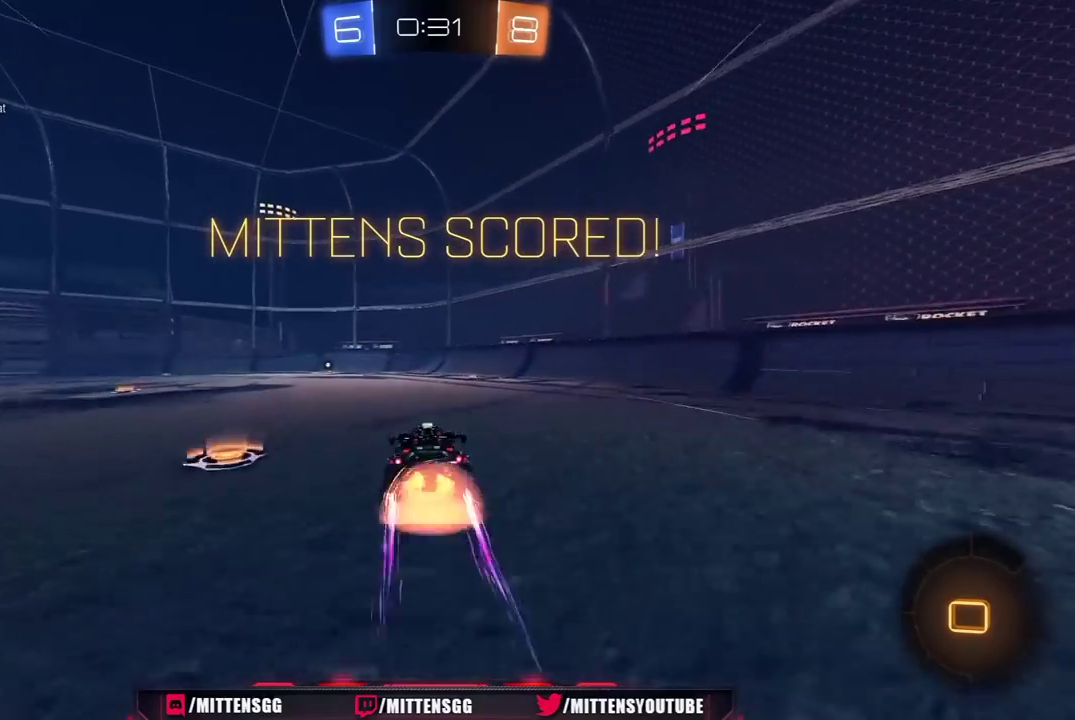
{"buttons": [], "left_stick": "center", "right_stick": "center", "events": [[33, "left_stick", "left"], [50, "R1", "down"], [67, "L1", "down"], [183, "A", "up"], [350, "left_stick", "up-left"], [400, "left_stick", "center"], [417, "L1", "up"], [417, "R1", "up"]]}
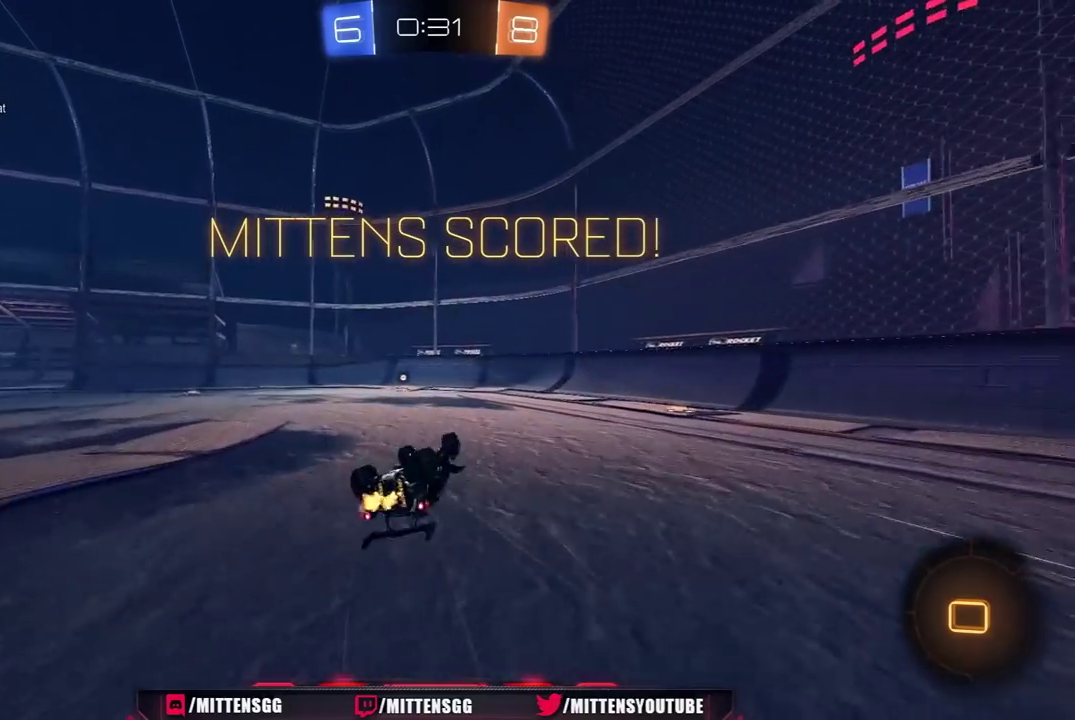
{"buttons": [], "left_stick": "center", "right_stick": "center", "events": [[283, "A", "down"], [350, "A", "up"], [417, "A", "down"], [500, "A", "up"]]}
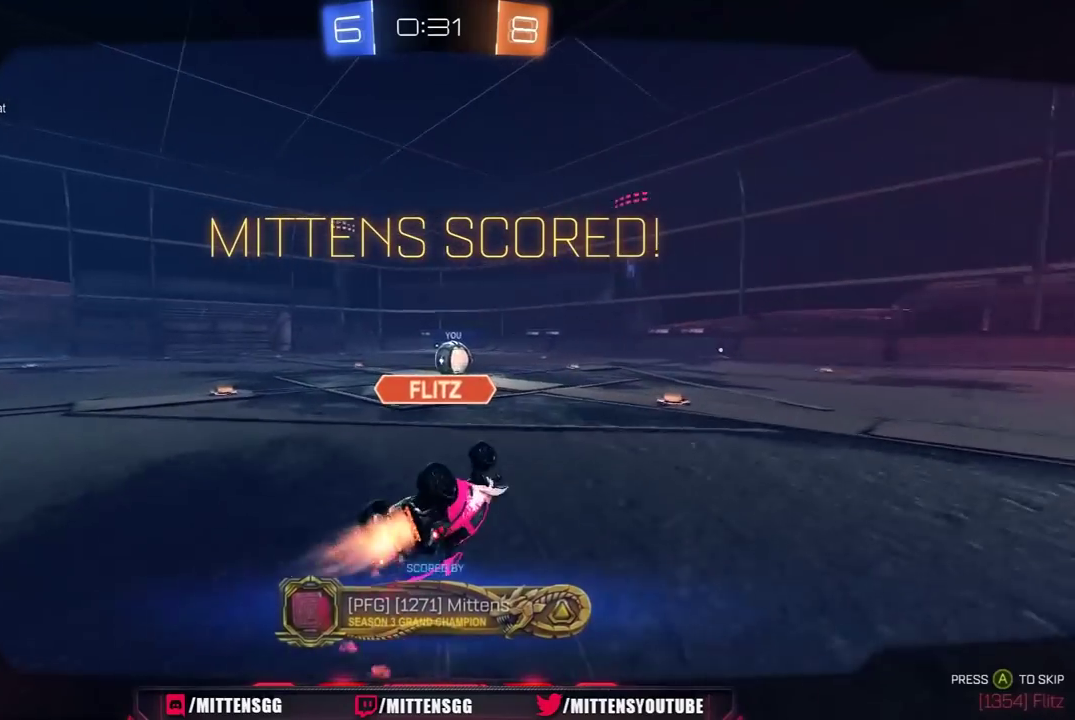
{"buttons": [], "left_stick": "center", "right_stick": "center", "events": [[50, "A", "down"], [117, "A", "up"]]}
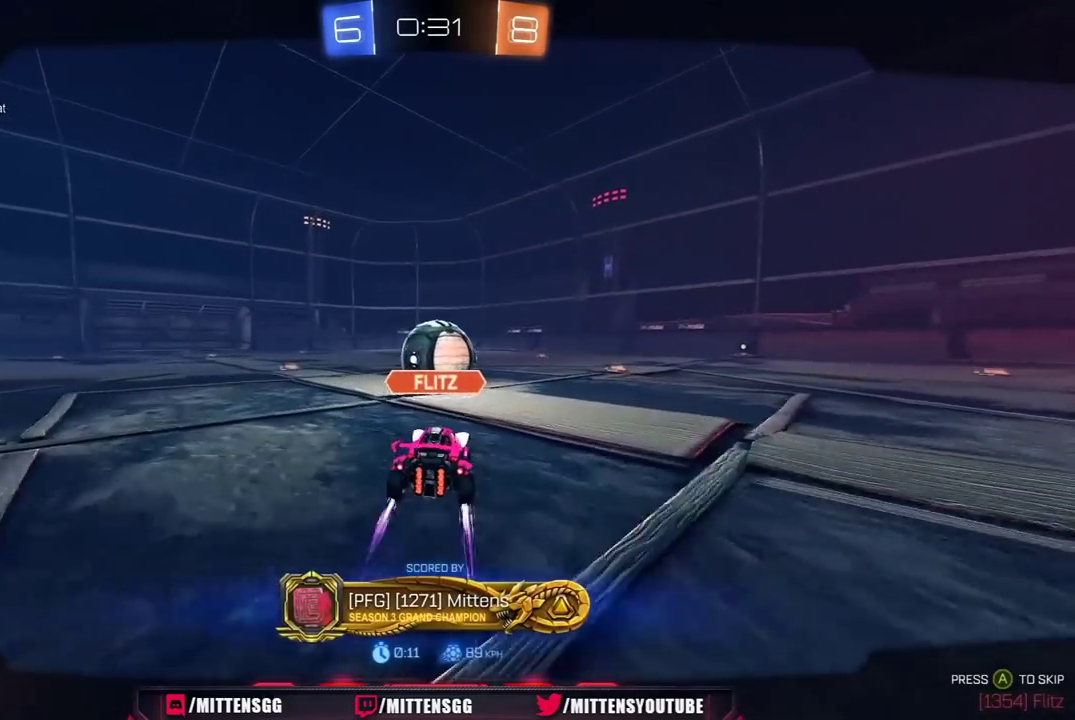
{"buttons": [], "left_stick": "center", "right_stick": "center", "events": []}
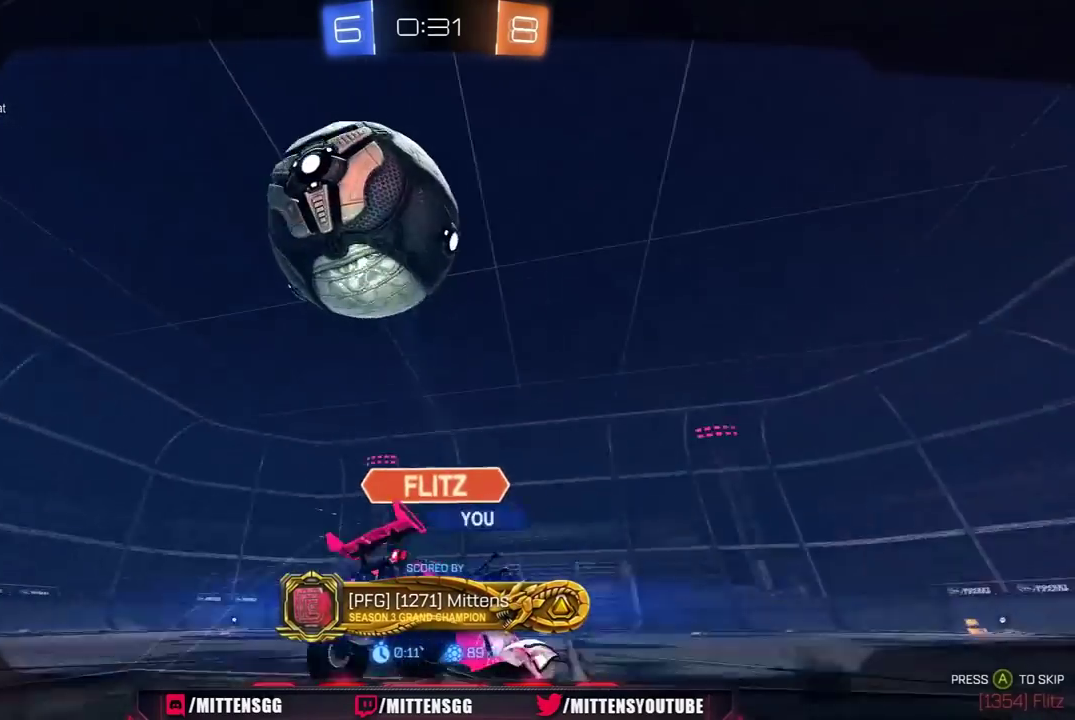
{"buttons": [], "left_stick": "center", "right_stick": "center", "events": []}
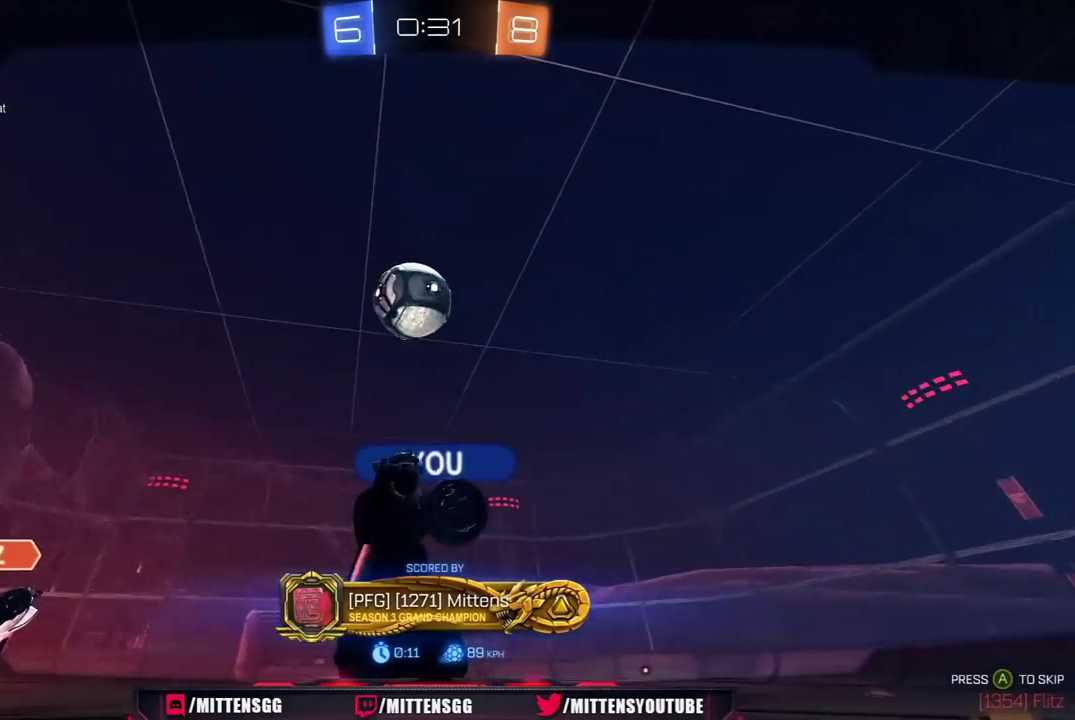
{"buttons": [], "left_stick": "center", "right_stick": "center", "events": []}
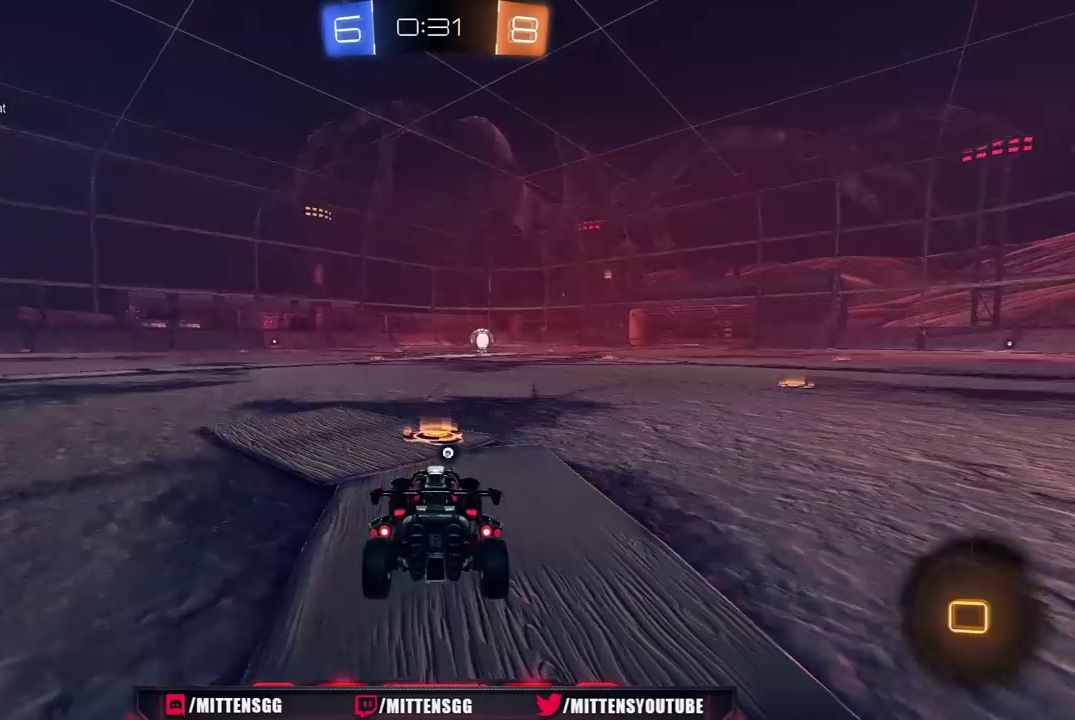
{"buttons": [], "left_stick": "center", "right_stick": "center", "events": []}
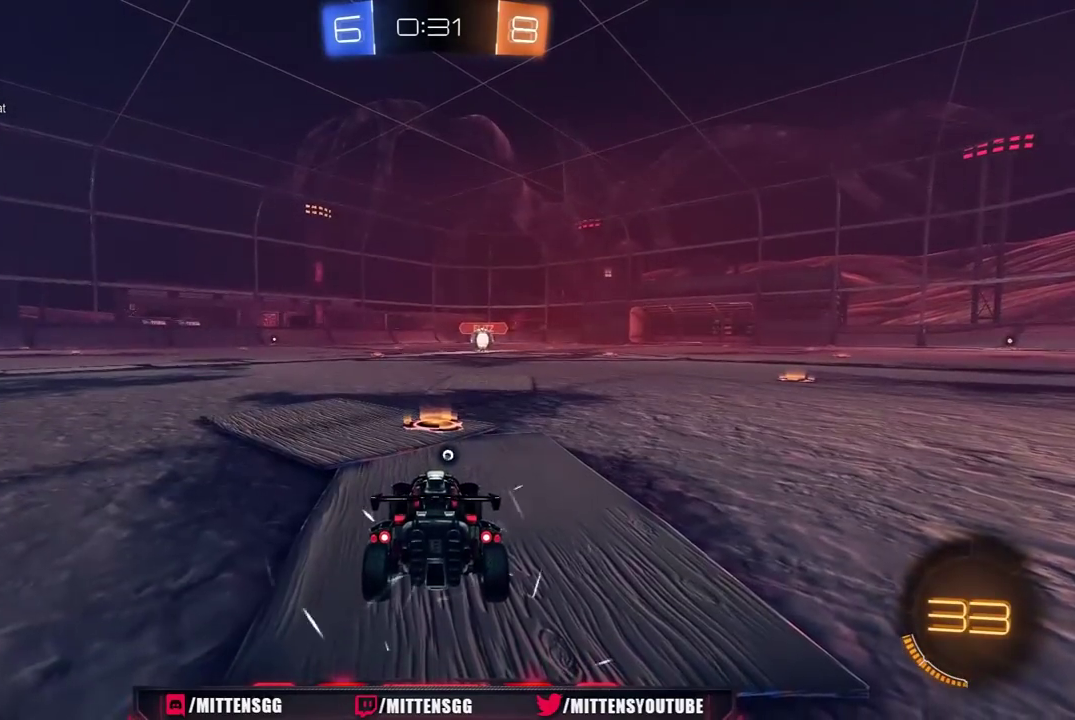
{"buttons": [], "left_stick": "center", "right_stick": "center", "events": []}
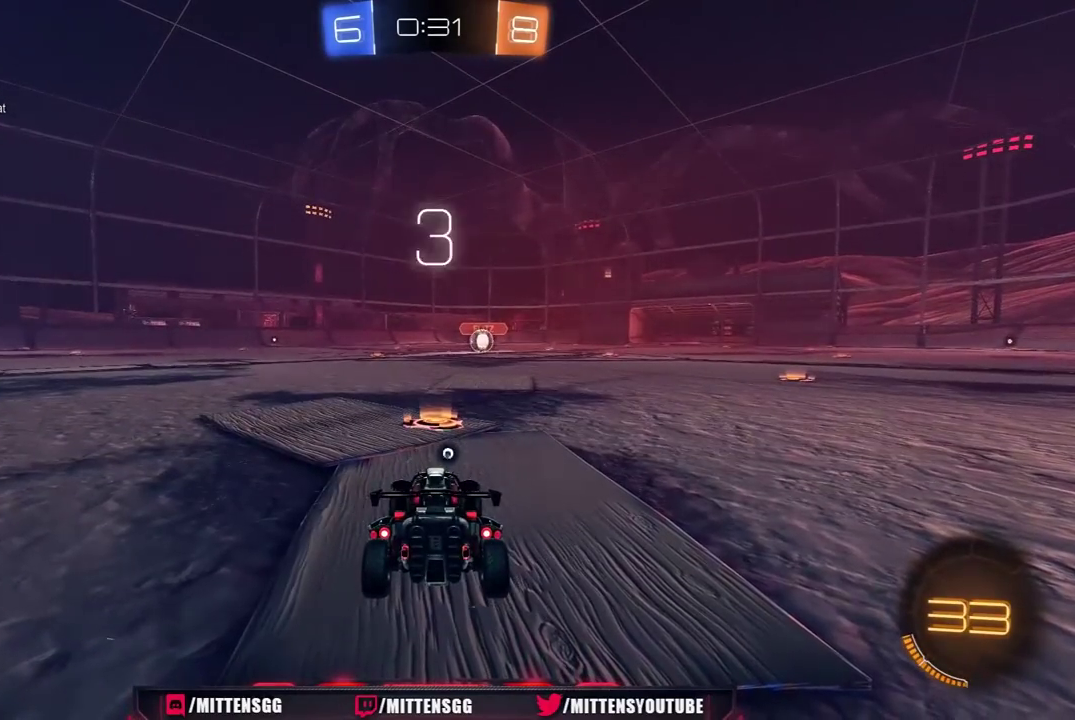
{"buttons": [], "left_stick": "center", "right_stick": "center", "events": []}
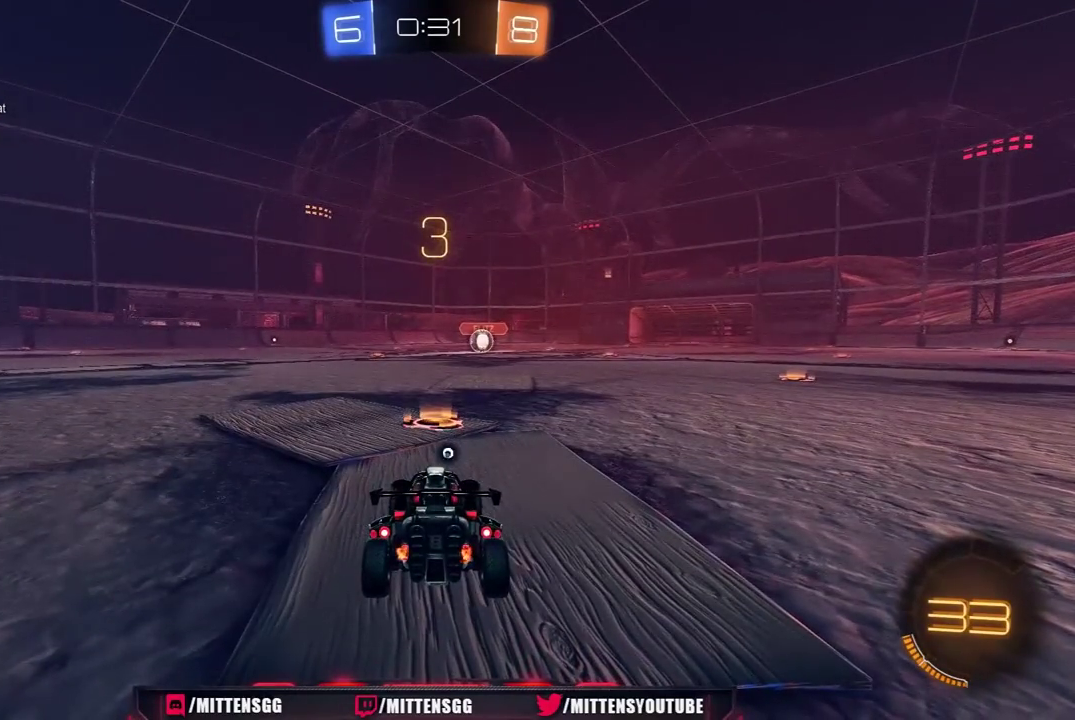
{"buttons": ["R1"], "left_stick": "center", "right_stick": "center", "events": [[167, "R1", "down"]]}
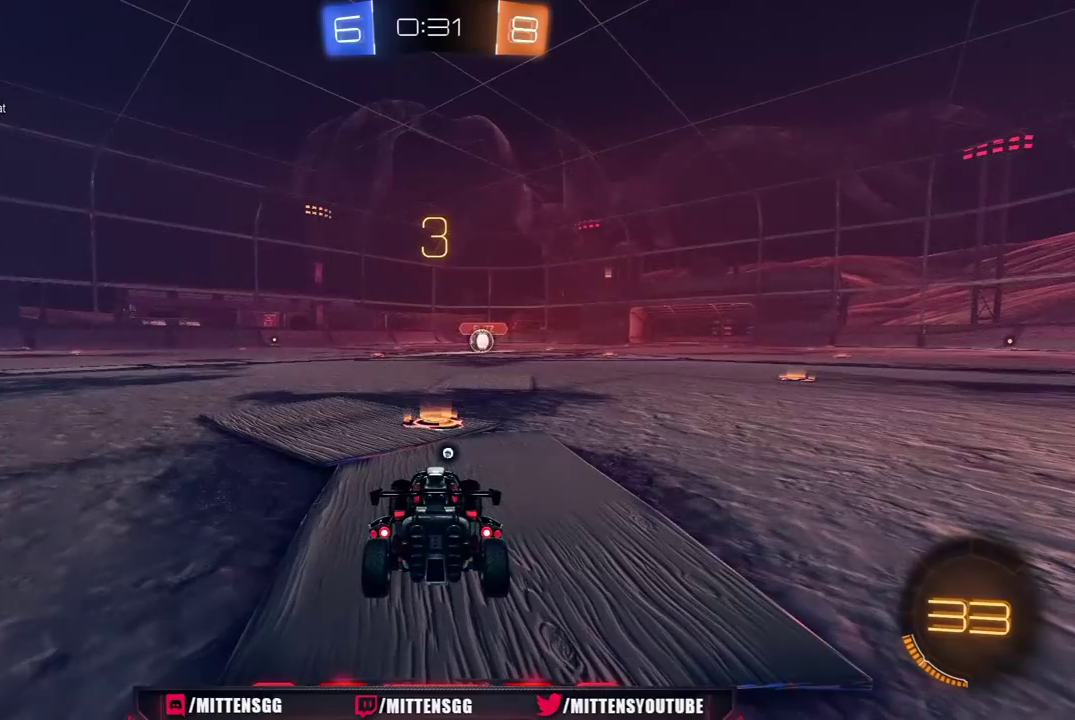
{"buttons": ["R1"], "left_stick": "center", "right_stick": "center", "events": []}
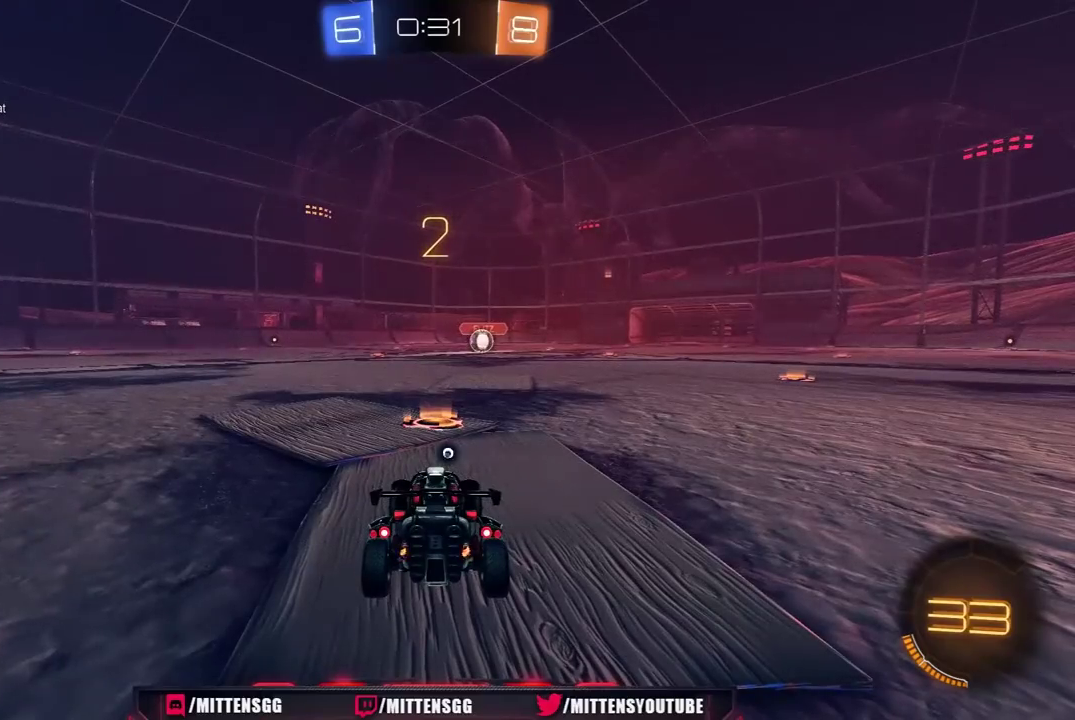
{"buttons": ["R1"], "left_stick": "center", "right_stick": "center", "events": []}
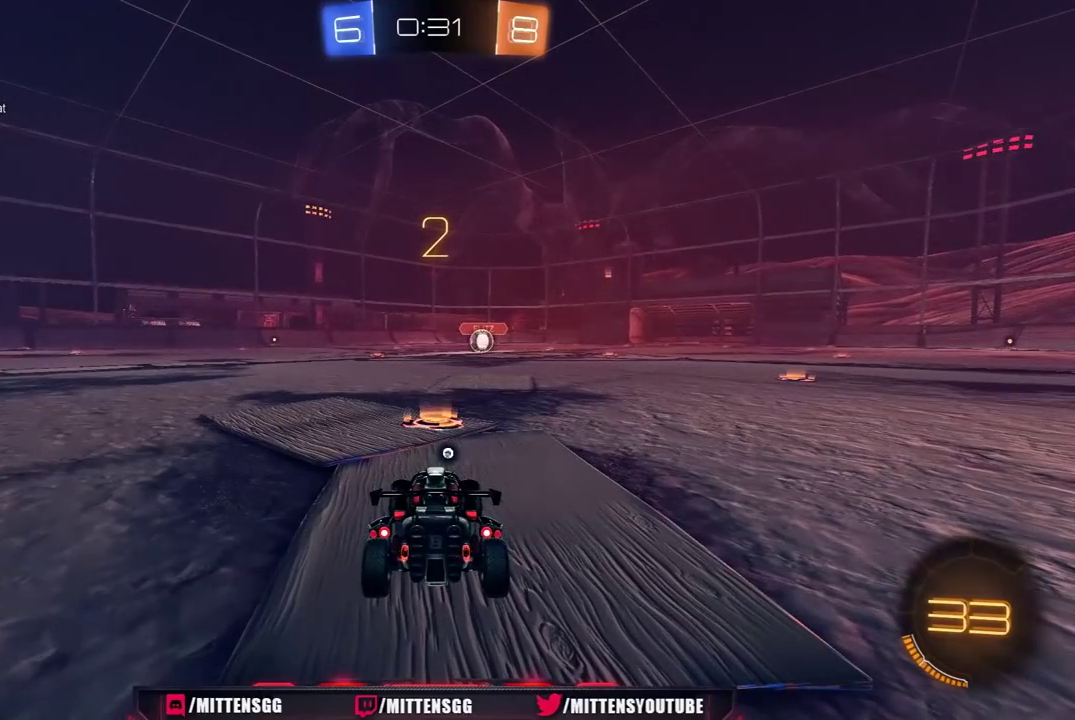
{"buttons": ["R1"], "left_stick": "center", "right_stick": "center", "events": [[233, "Y", "down"], [333, "Y", "up"]]}
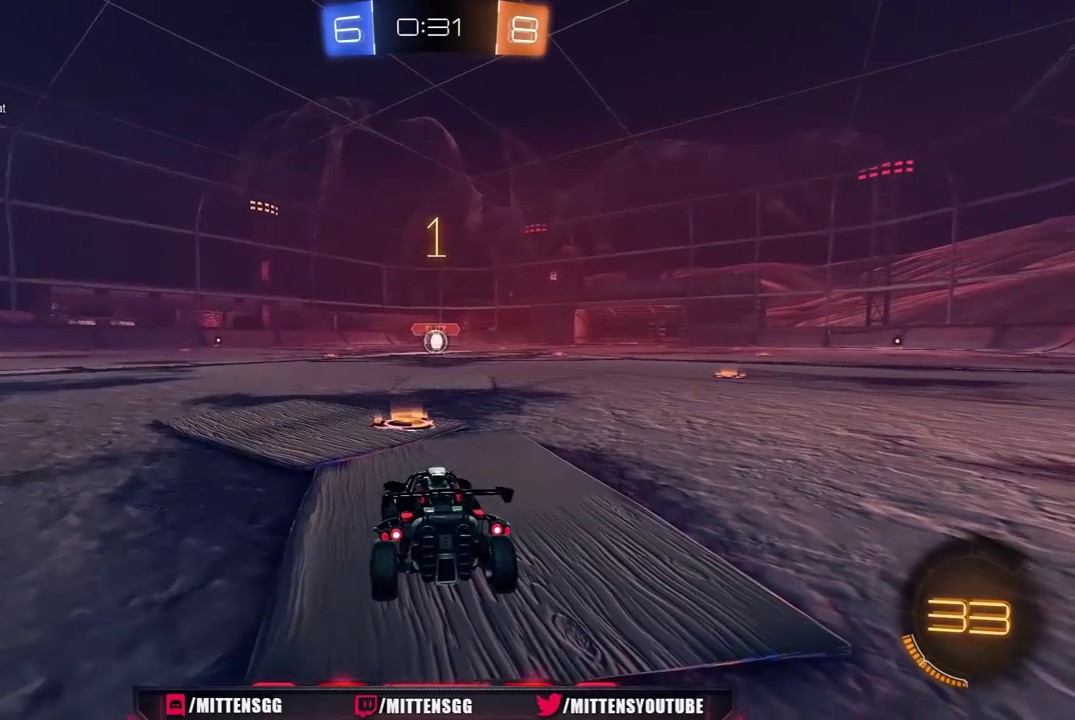
{"buttons": ["R1"], "left_stick": "center", "right_stick": "center", "events": []}
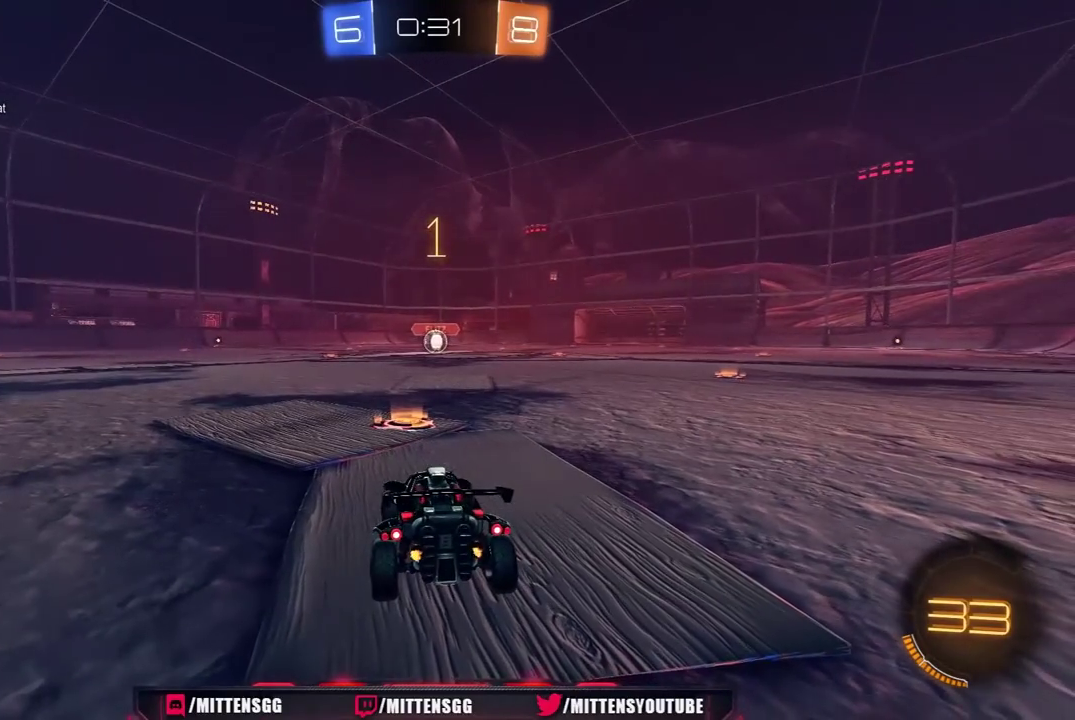
{"buttons": ["A", "R1"], "left_stick": "up-right", "right_stick": "center", "events": [[317, "left_stick", "up-right"], [483, "A", "down"]]}
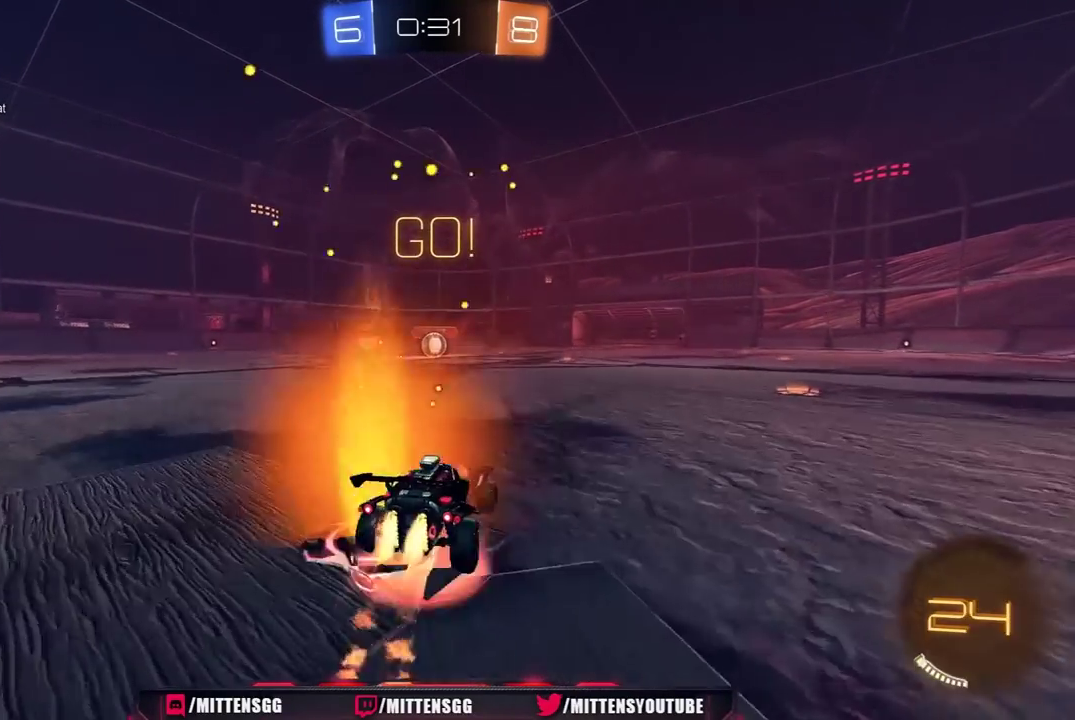
{"buttons": ["Y", "L1", "R1", "L3"], "left_stick": "left", "right_stick": "center", "events": [[17, "left_stick", "up-left"], [33, "A", "up"], [67, "L1", "down"], [67, "L3", "down"], [67, "left_stick", "left"], [83, "A", "down"], [133, "A", "up"], [133, "Y", "down"], [183, "left_stick", "up-left"], [217, "Y", "up"], [267, "Y", "down"], [467, "left_stick", "left"]]}